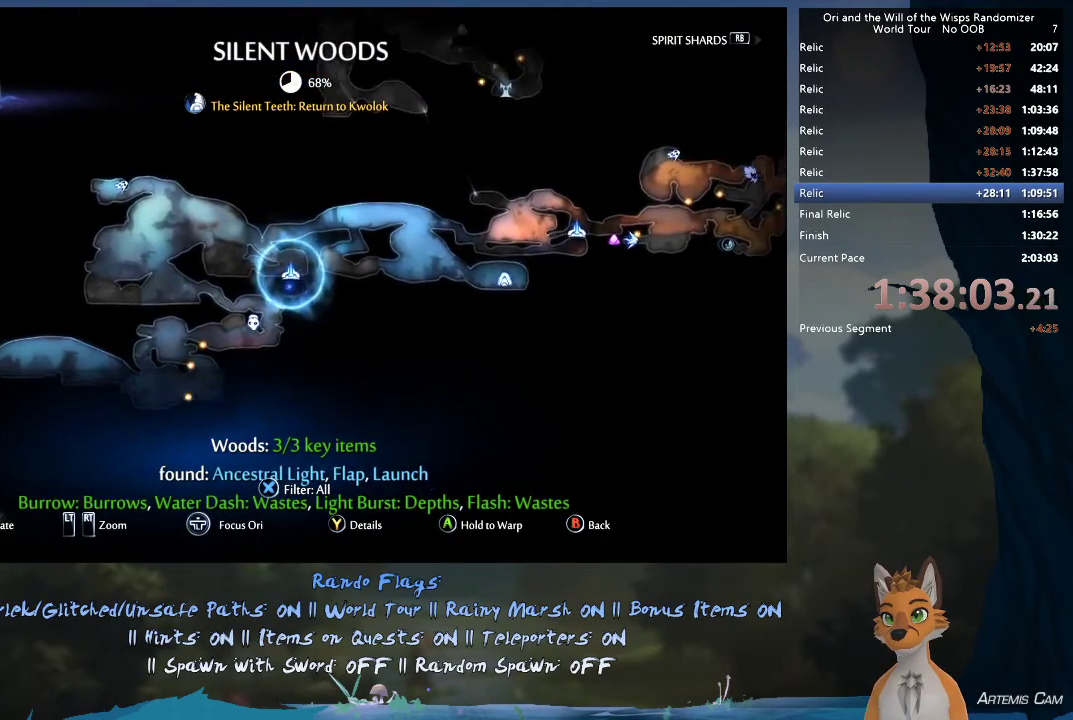
Gameplay with a controller (Xbox layout); each line is a JSON object with the inputs held at the frame after it (dt_ms = milliseconds from this image to that frame). "events" lists button and stick changes between this image and that frame as [ms after this image, input, new state], when the widget could be followed in between. This overlay highlights the sticks when they move; stick clicks (L3 R3) are not distinguishable. Not read: L3 R3.
{"dt_ms": 300, "buttons": [], "left_stick": "right", "right_stick": "center"}
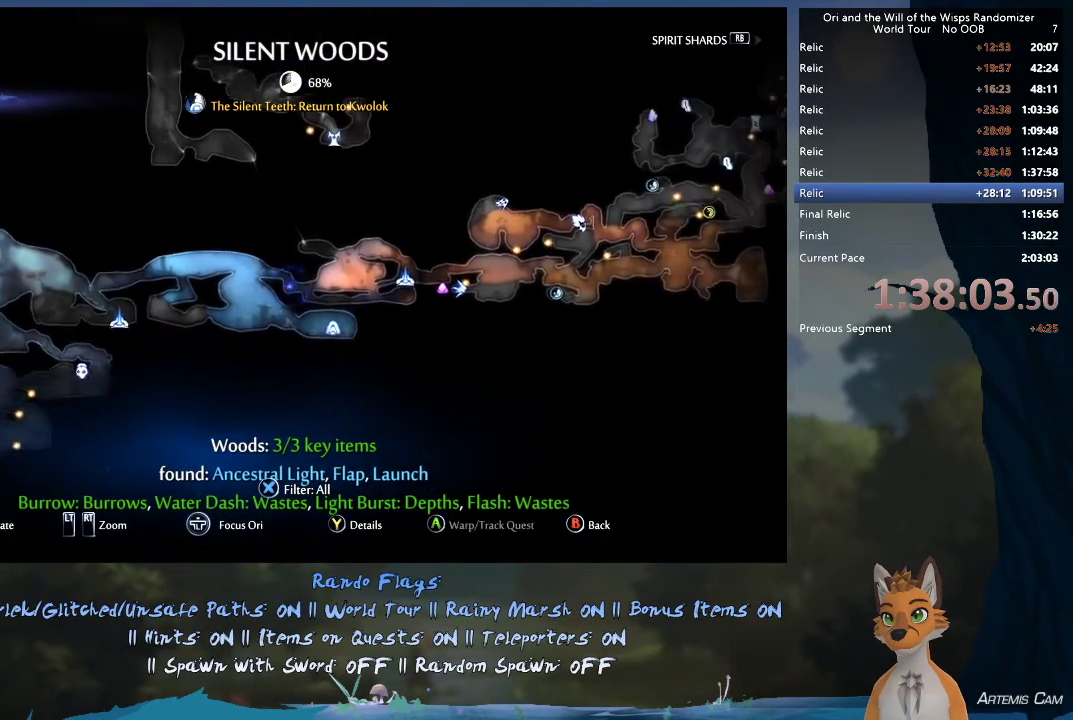
{"dt_ms": 300, "buttons": ["A"], "left_stick": "center", "right_stick": "center", "events": [[150, "left_stick", "center"], [250, "A", "down"]]}
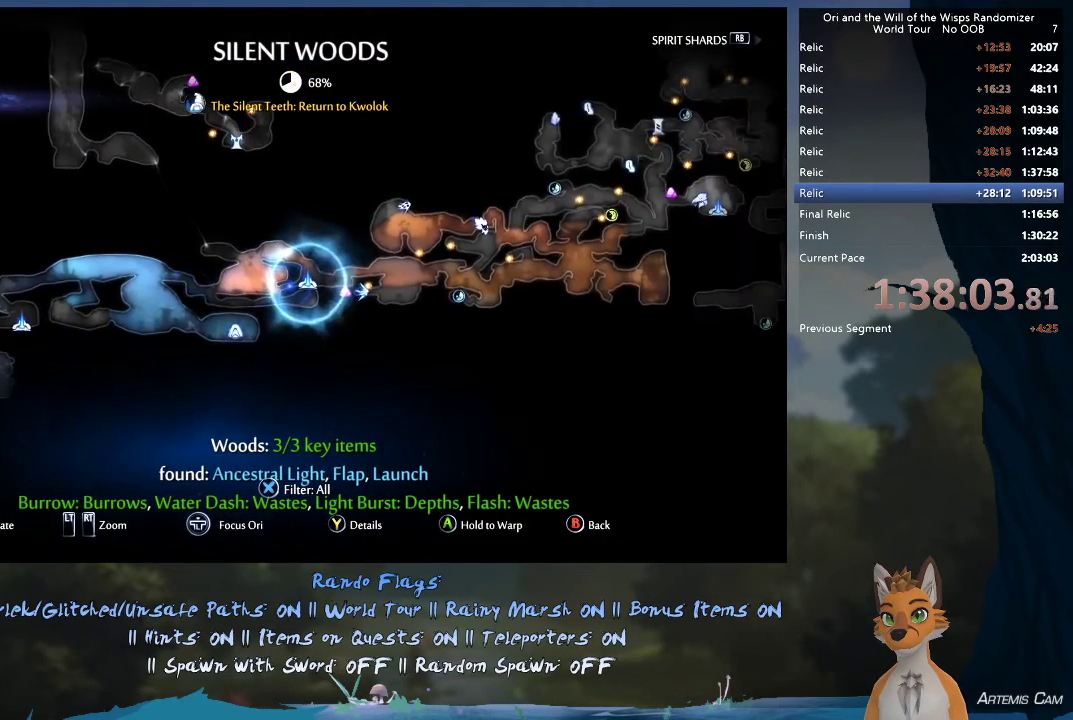
{"dt_ms": 500, "buttons": ["A"], "left_stick": "center", "right_stick": "center", "events": []}
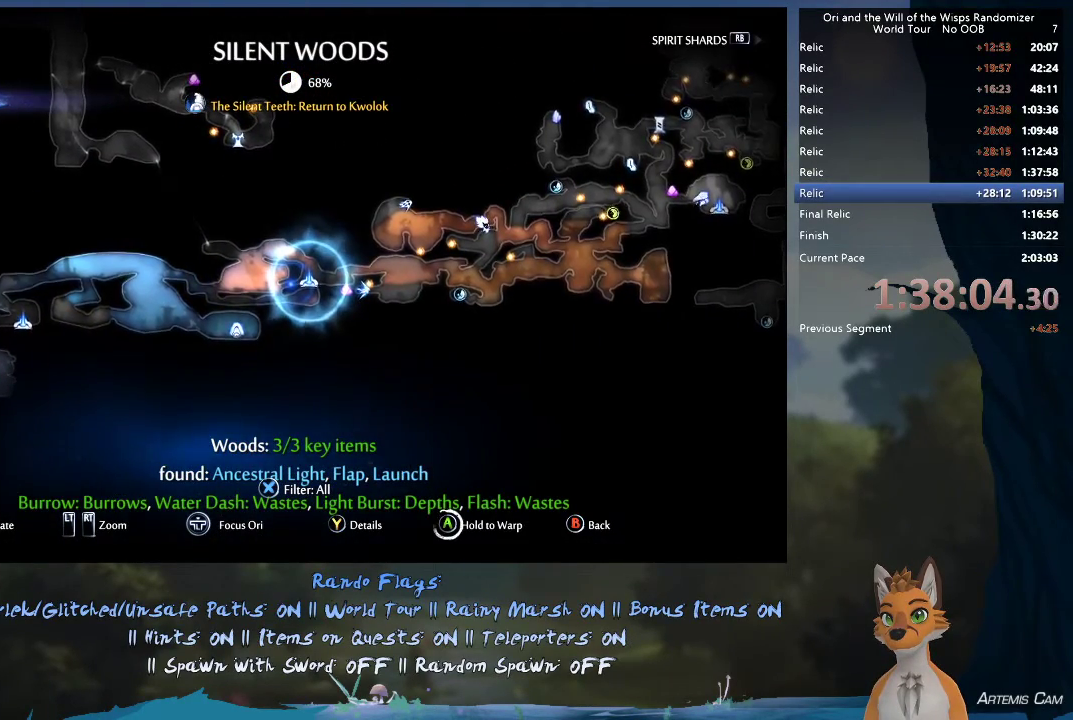
{"dt_ms": 500, "buttons": ["A"], "left_stick": "center", "right_stick": "center", "events": []}
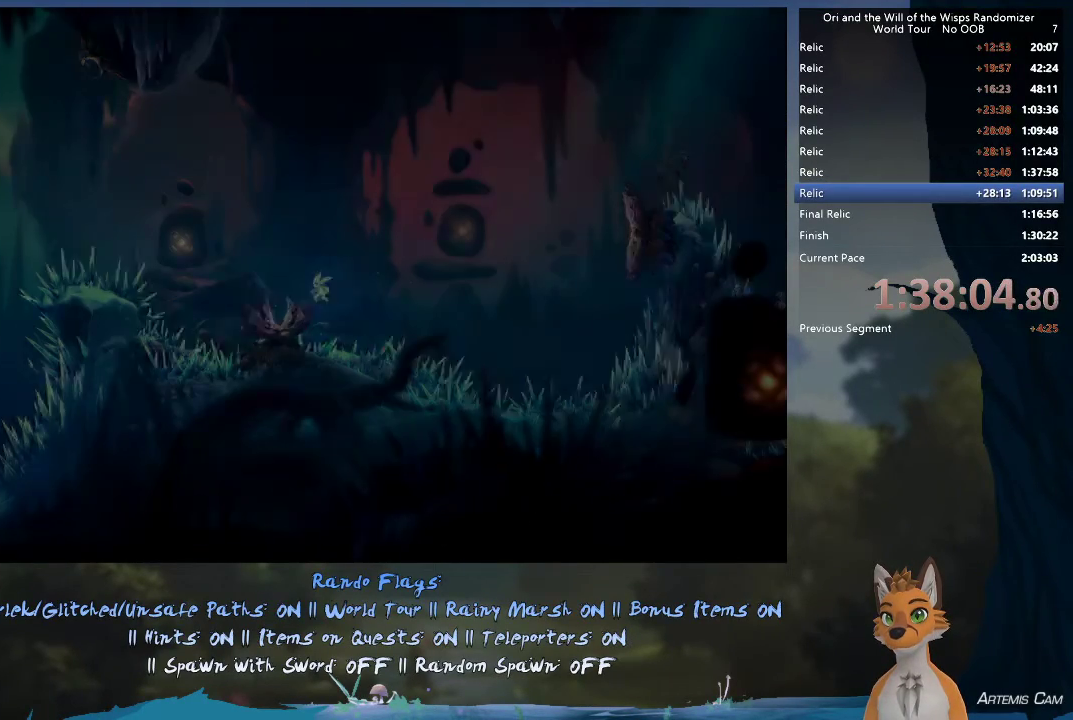
{"dt_ms": 500, "buttons": [], "left_stick": "center", "right_stick": "center", "events": [[367, "A", "up"]]}